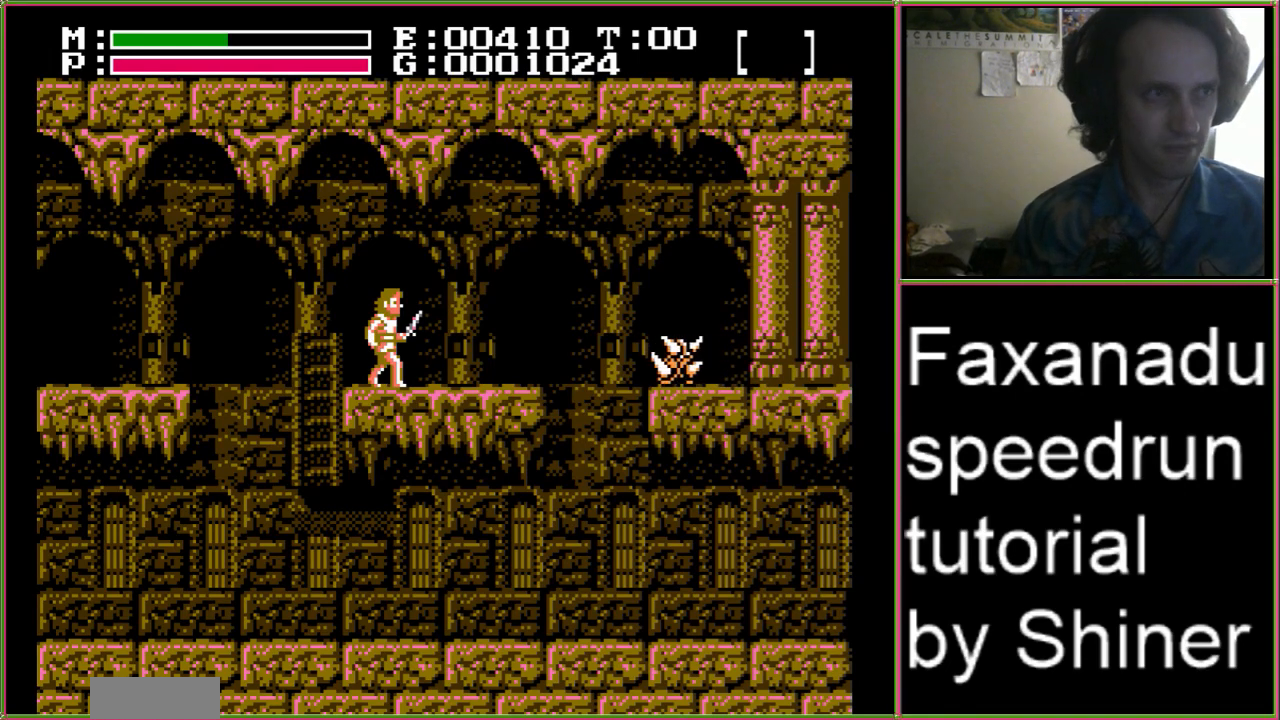
Gameplay with a controller (Nintendo layout); each line is a JSON object with the inputs held at the frame after it. "events" lists button and stick changes between this image and that frame as [ms after this image, input, new state], when the widget could be followed in between. Not read: L3 R3.
{"buttons": [], "events": [[333, "DPAD_LEFT", "down"], [500, "DPAD_LEFT", "up"]]}
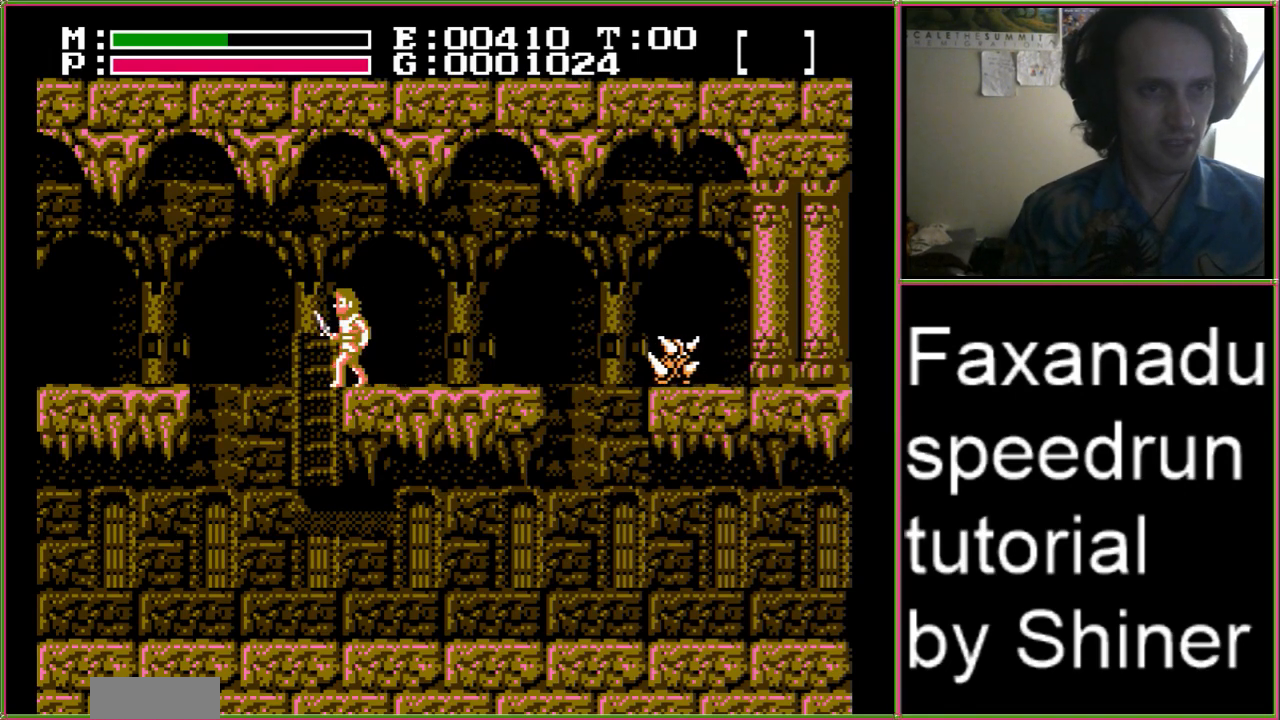
{"buttons": [], "events": [[233, "DPAD_RIGHT", "down"], [300, "DPAD_RIGHT", "up"]]}
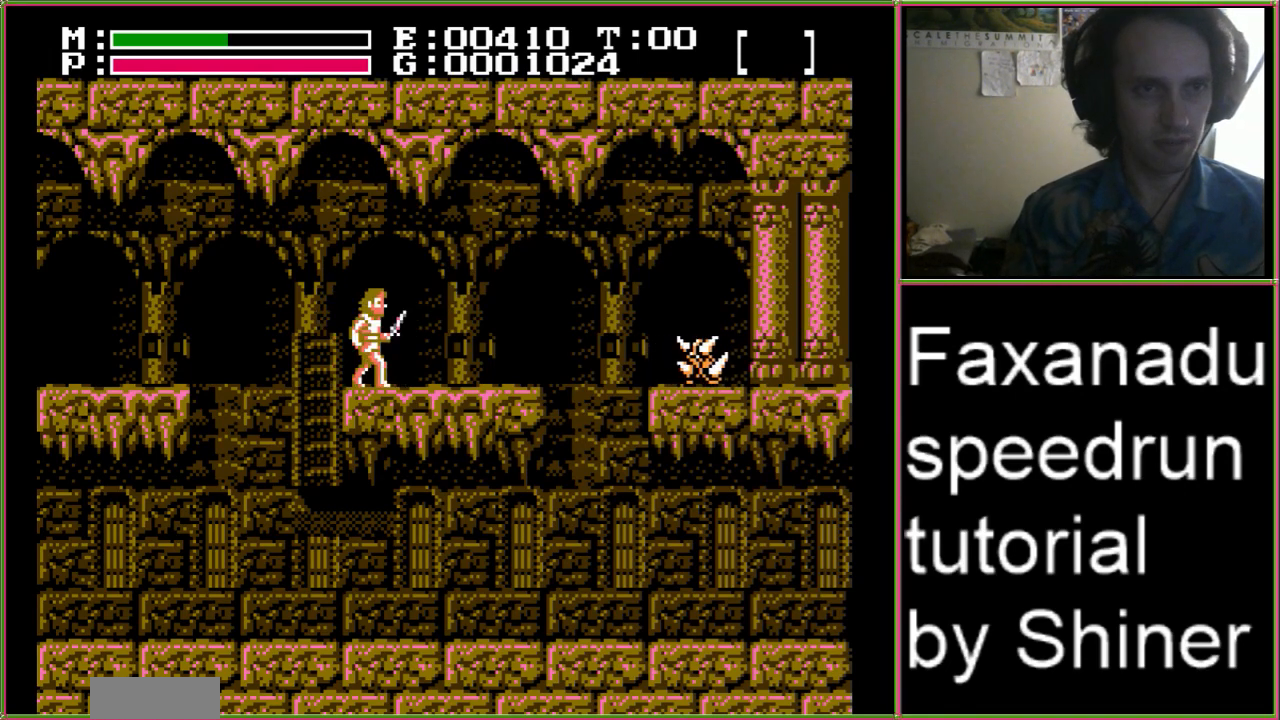
{"buttons": [], "events": []}
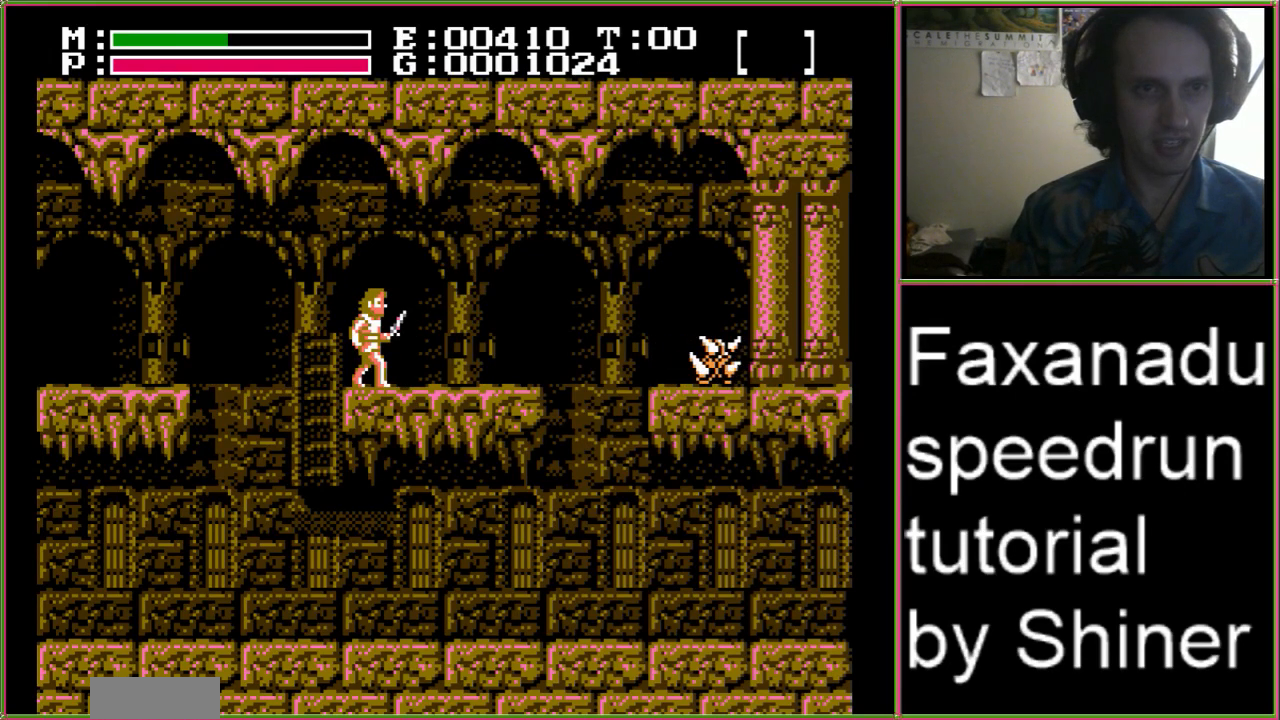
{"buttons": [], "events": []}
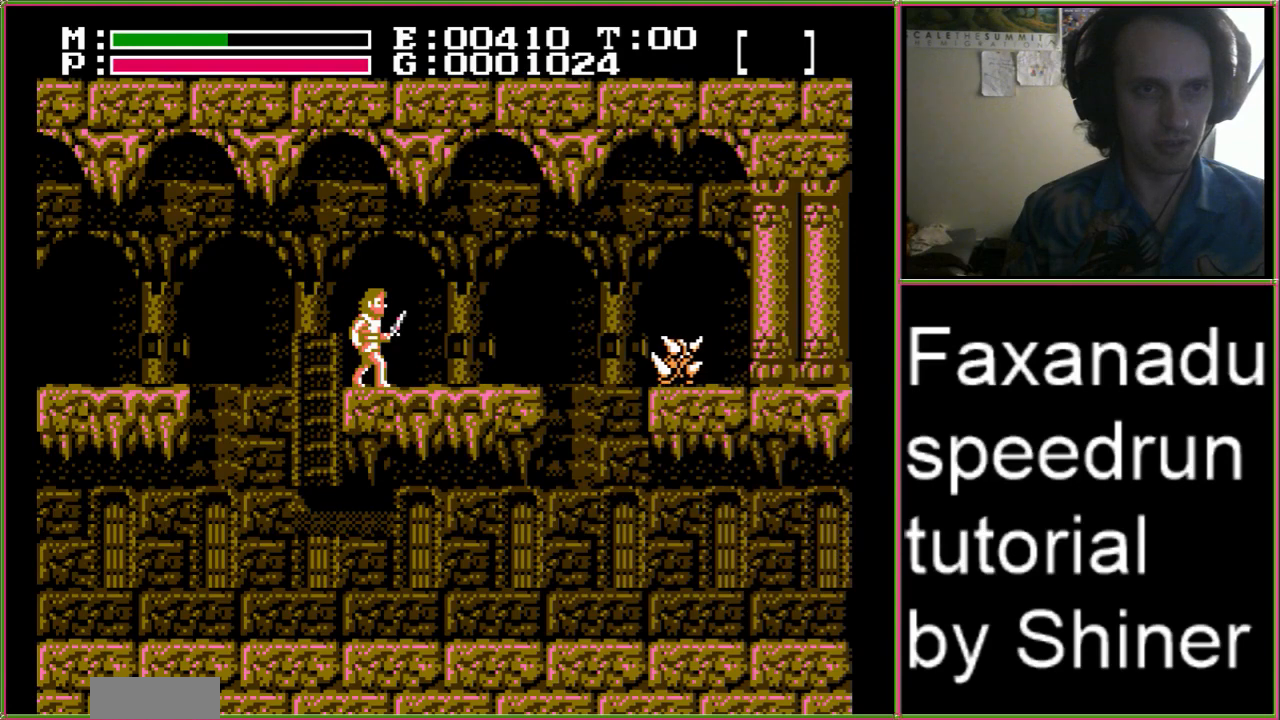
{"buttons": [], "events": []}
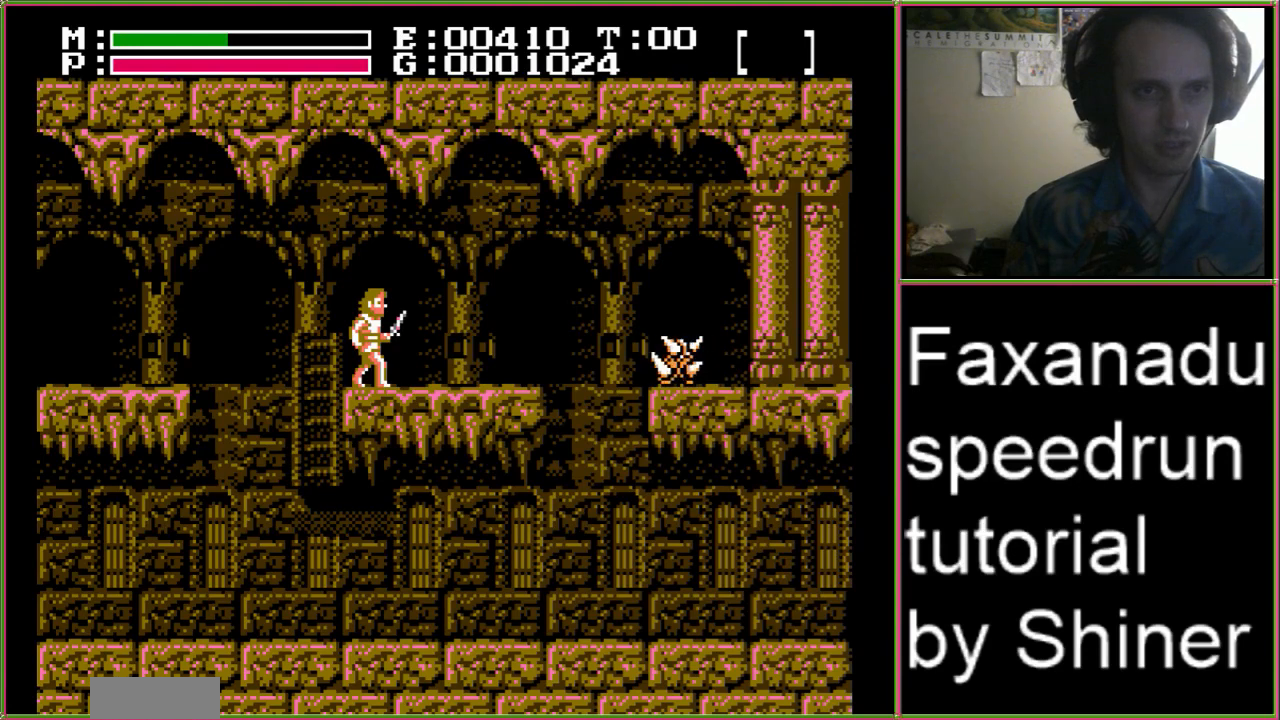
{"buttons": [], "events": []}
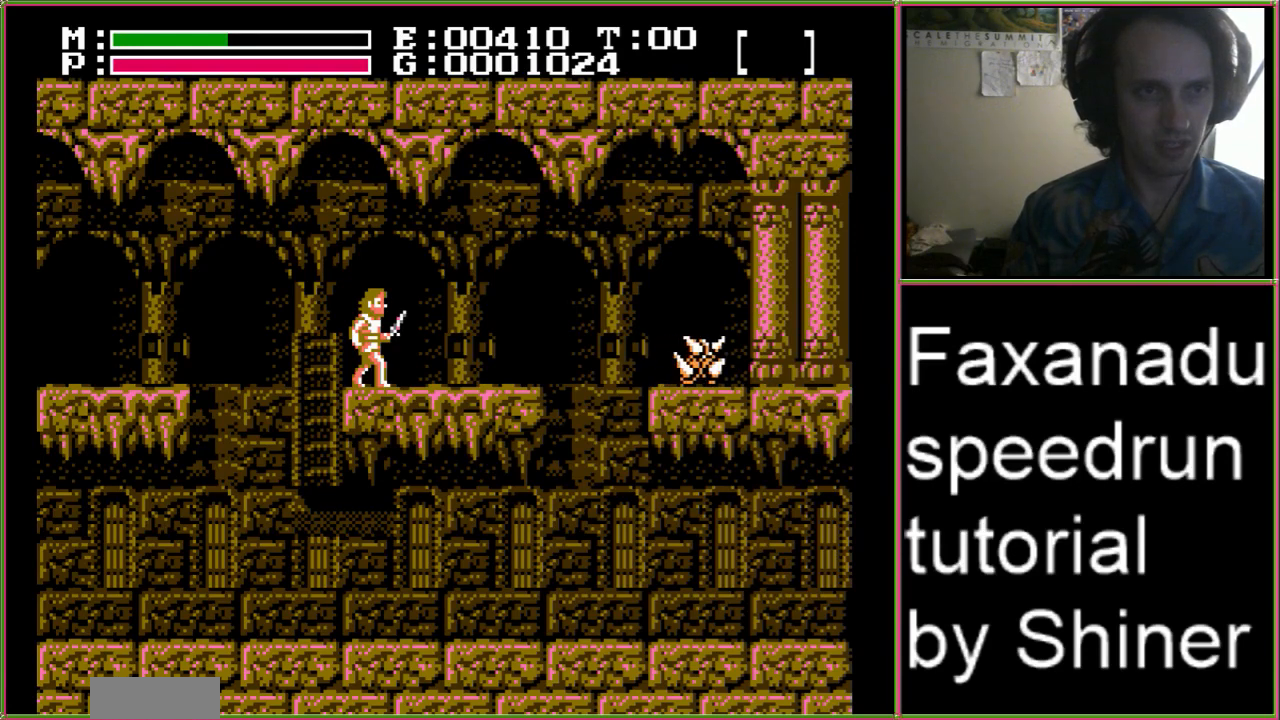
{"buttons": [], "events": []}
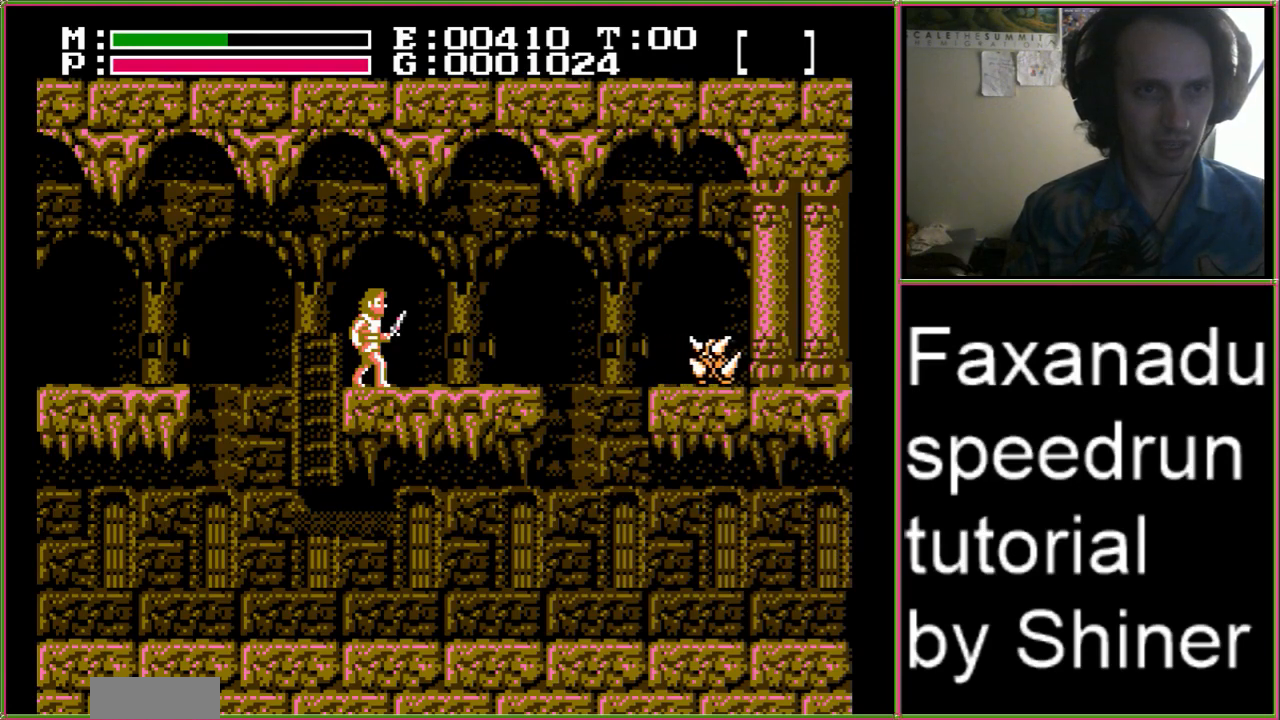
{"buttons": [], "events": [[167, "DPAD_LEFT", "down"], [267, "DPAD_LEFT", "up"], [433, "DPAD_RIGHT", "down"], [500, "DPAD_RIGHT", "up"]]}
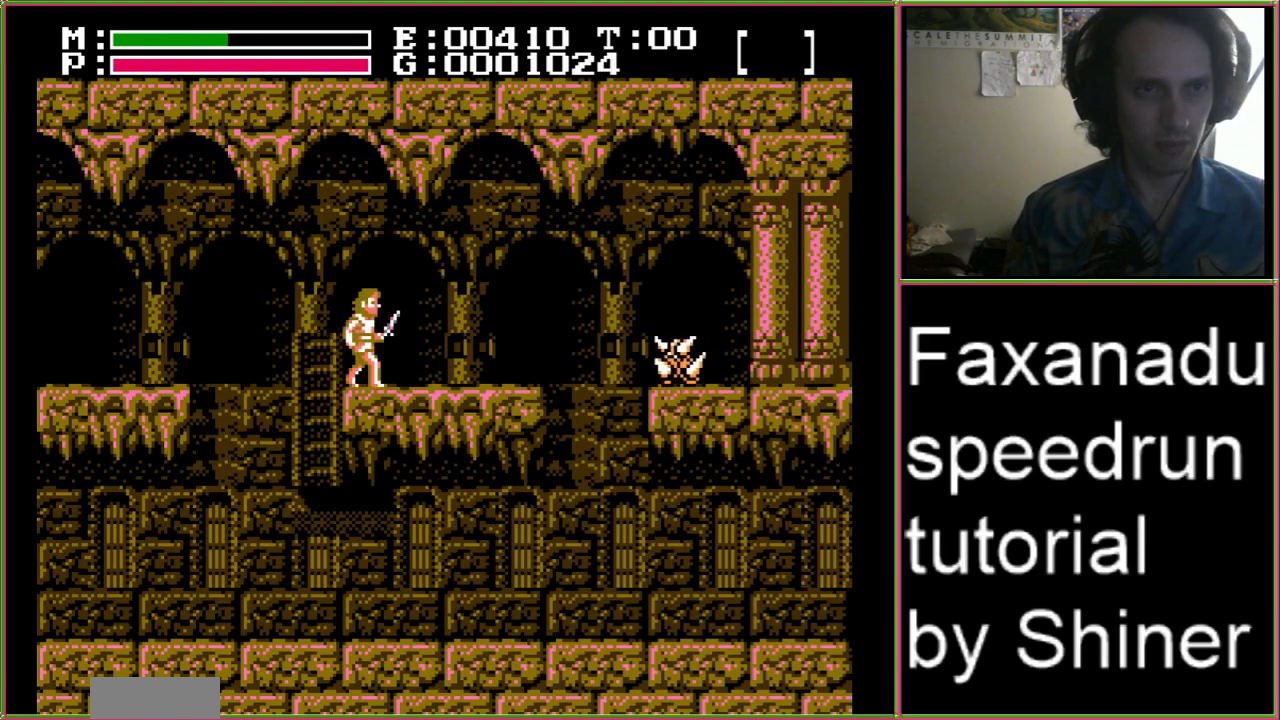
{"buttons": ["DPAD_RIGHT"], "events": [[267, "DPAD_RIGHT", "down"]]}
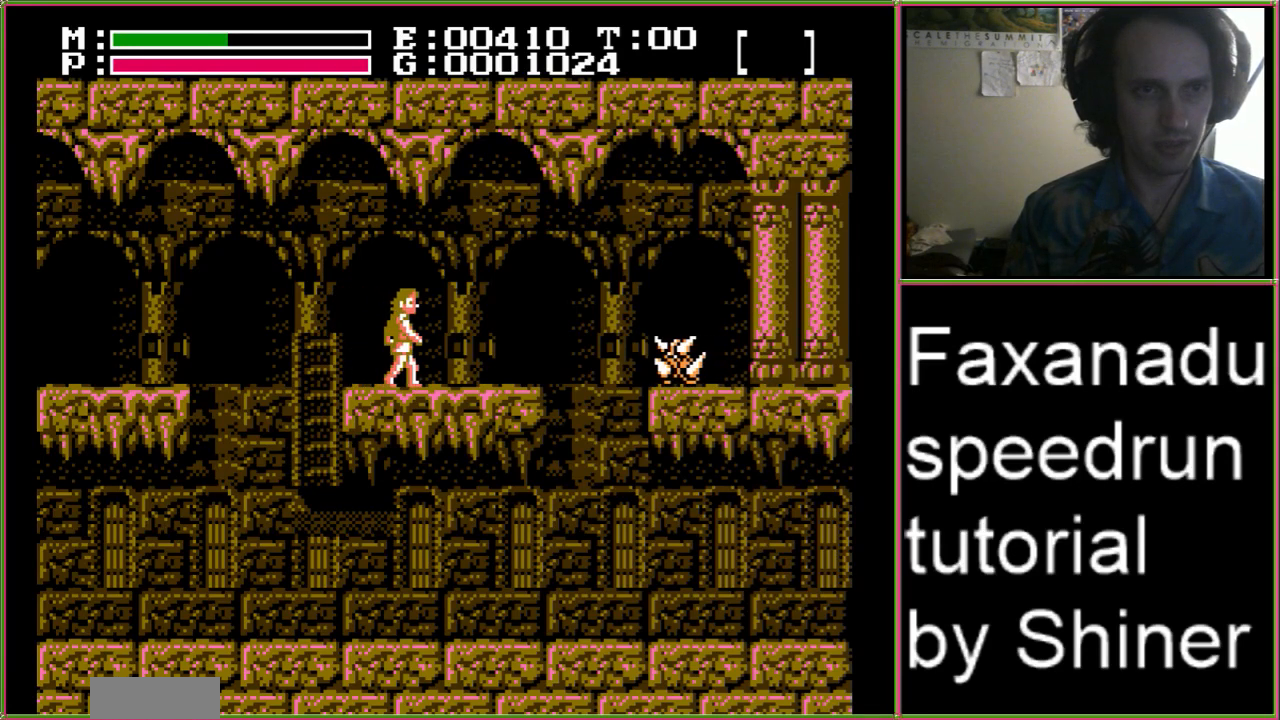
{"buttons": ["DPAD_RIGHT"], "events": []}
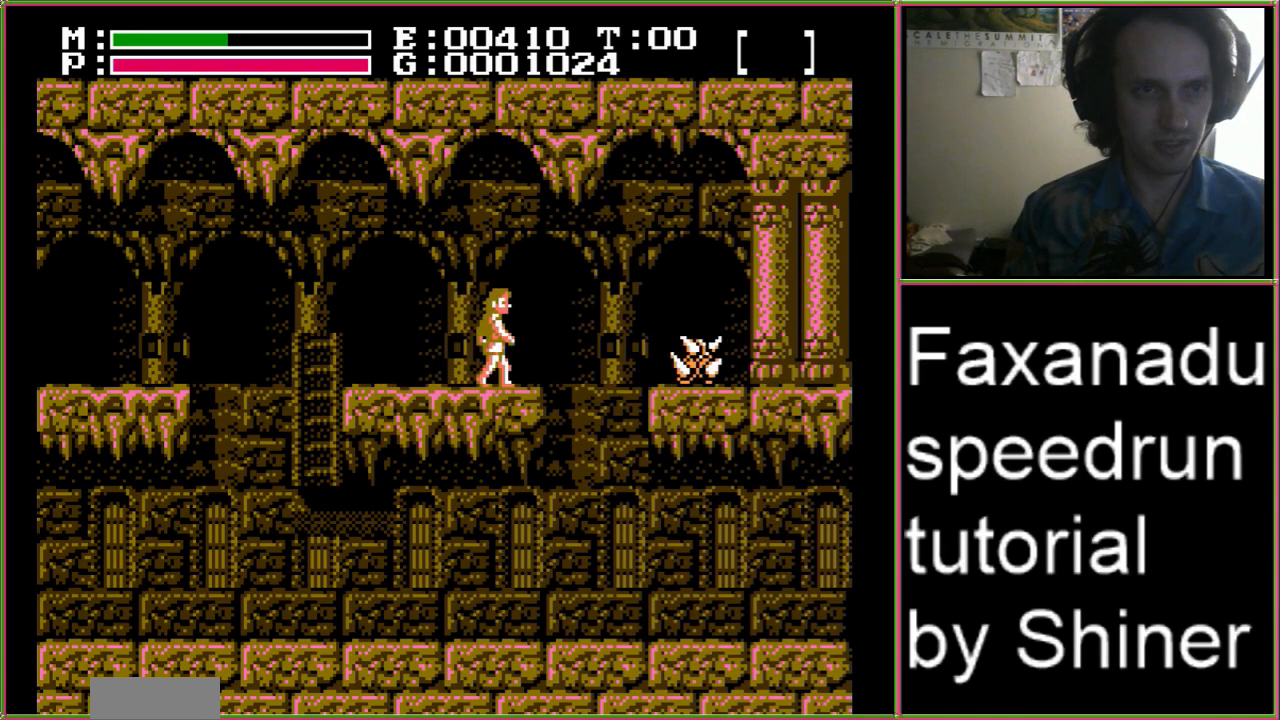
{"buttons": ["DPAD_RIGHT"], "events": [[200, "A", "down"], [333, "A", "up"]]}
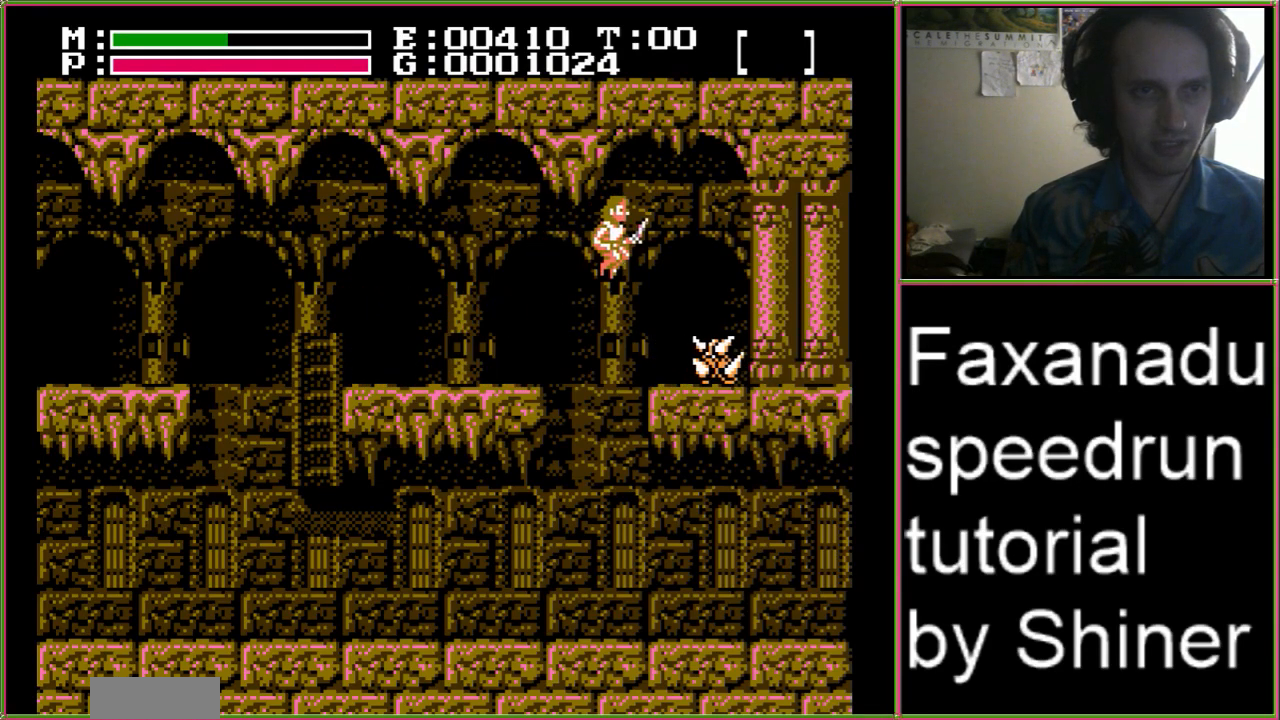
{"buttons": ["B", "DPAD_UP"], "events": [[167, "DPAD_RIGHT", "up"], [200, "DPAD_UP", "down"], [267, "B", "down"], [267, "DPAD_LEFT", "down"], [367, "B", "up"], [467, "B", "down"], [467, "DPAD_LEFT", "up"]]}
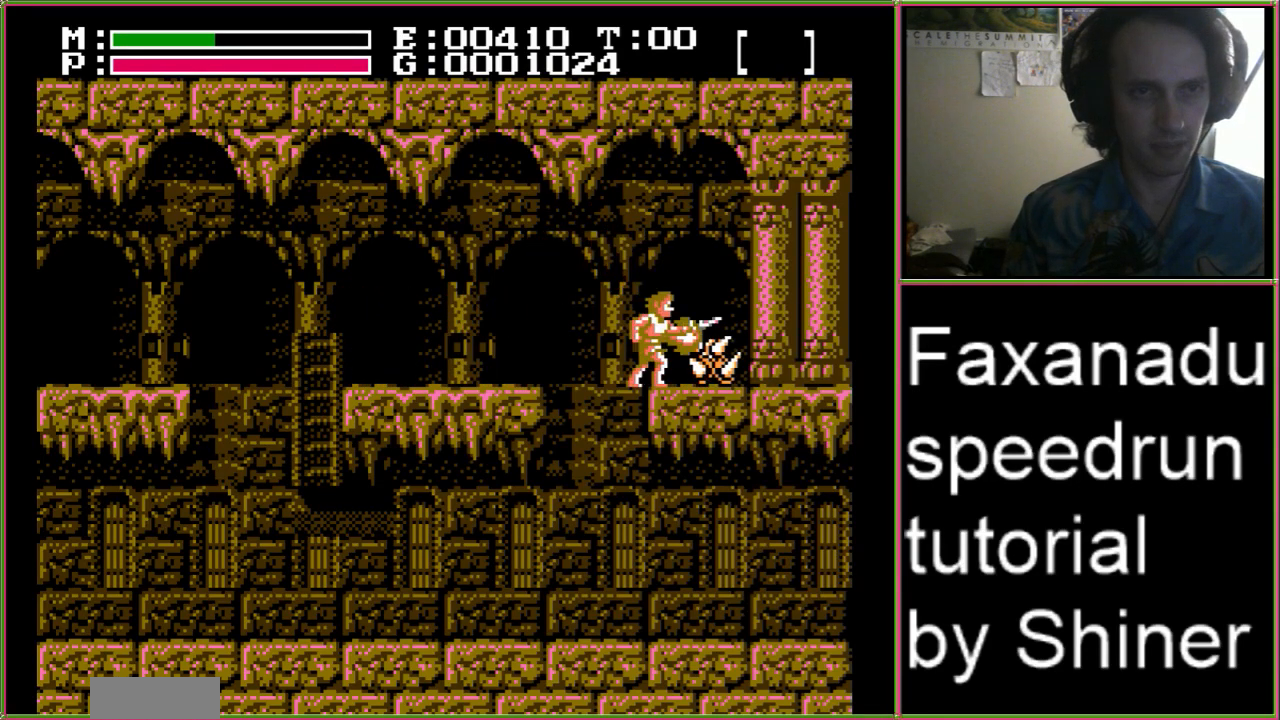
{"buttons": [], "events": [[67, "B", "up"], [100, "DPAD_UP", "up"]]}
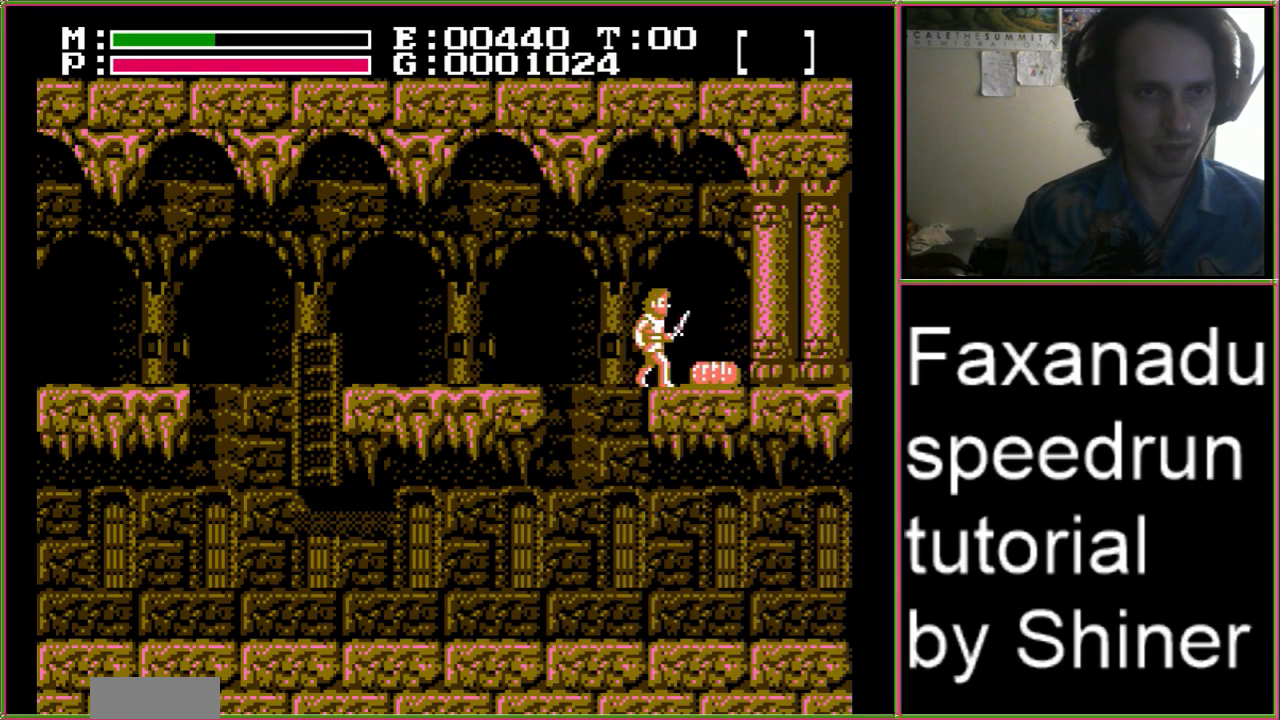
{"buttons": [], "events": []}
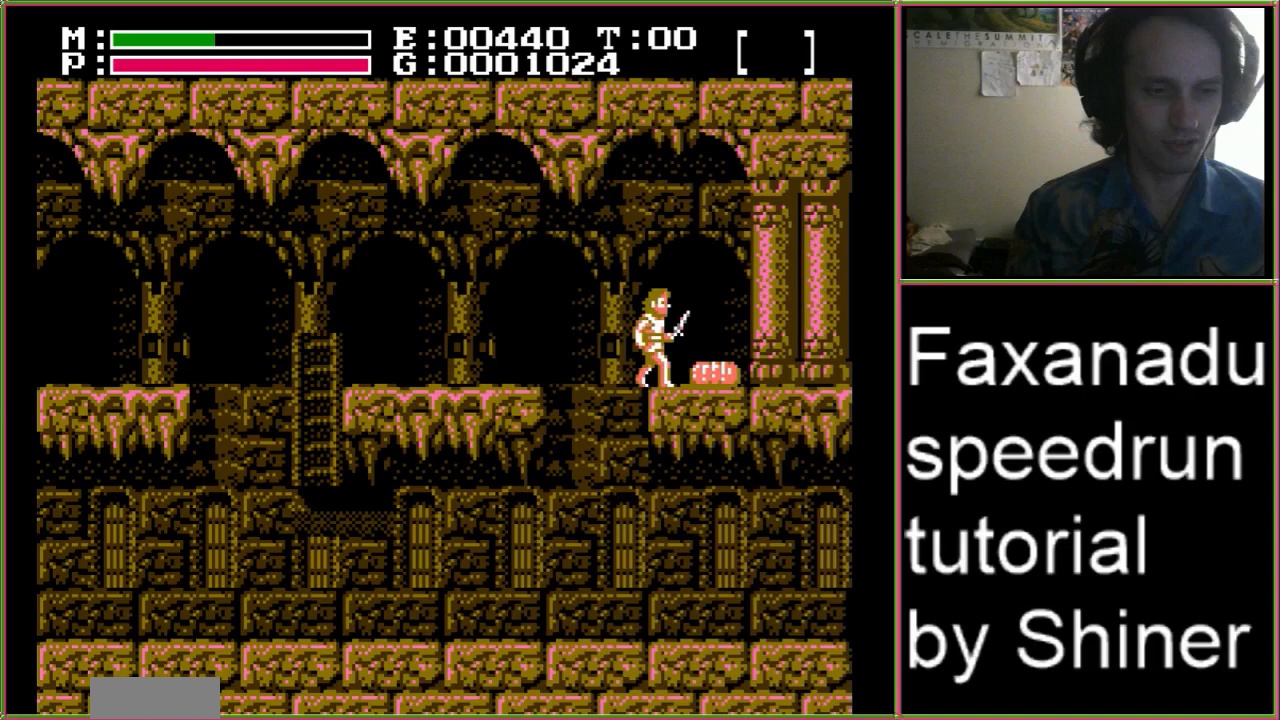
{"buttons": [], "events": []}
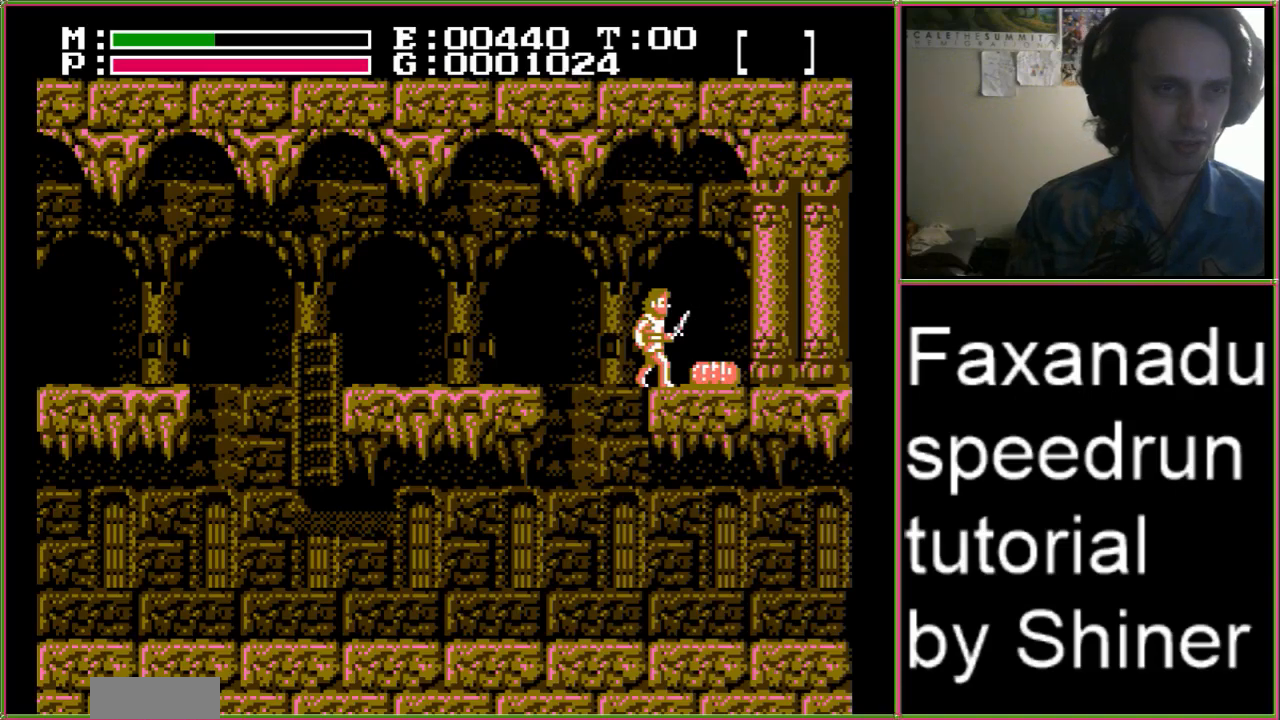
{"buttons": [], "events": []}
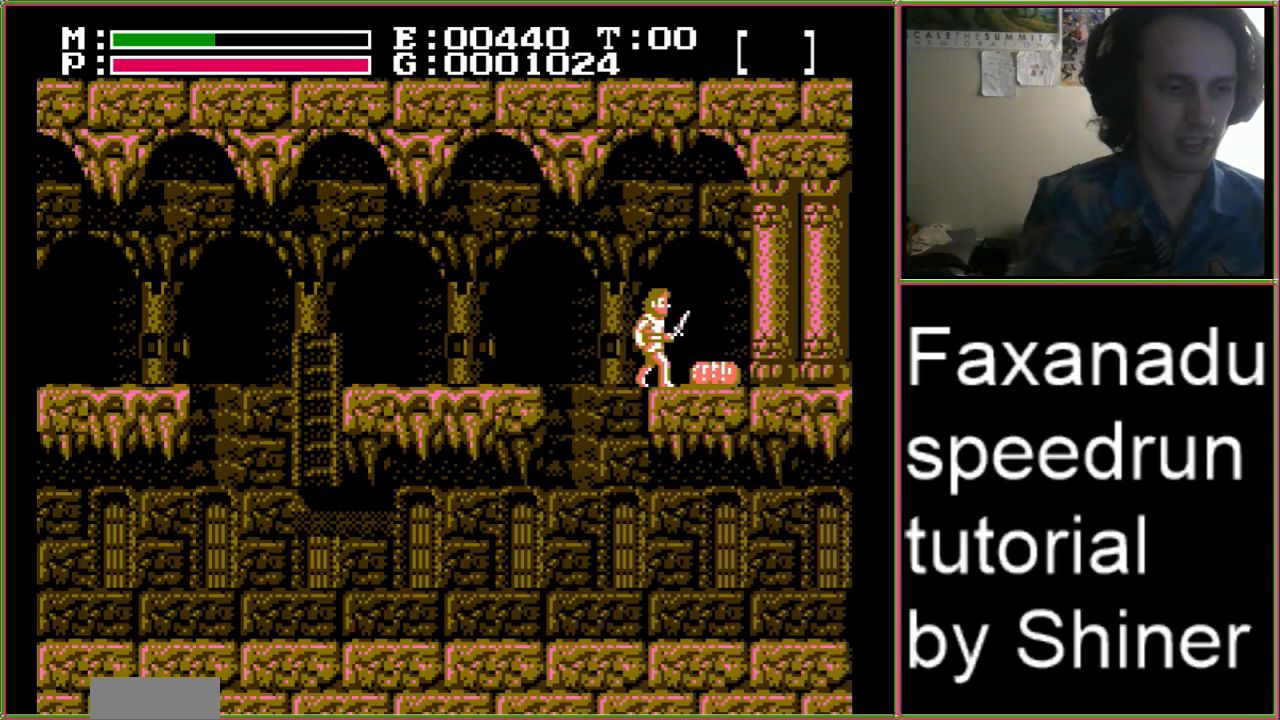
{"buttons": ["DPAD_LEFT"], "events": [[367, "DPAD_LEFT", "down"]]}
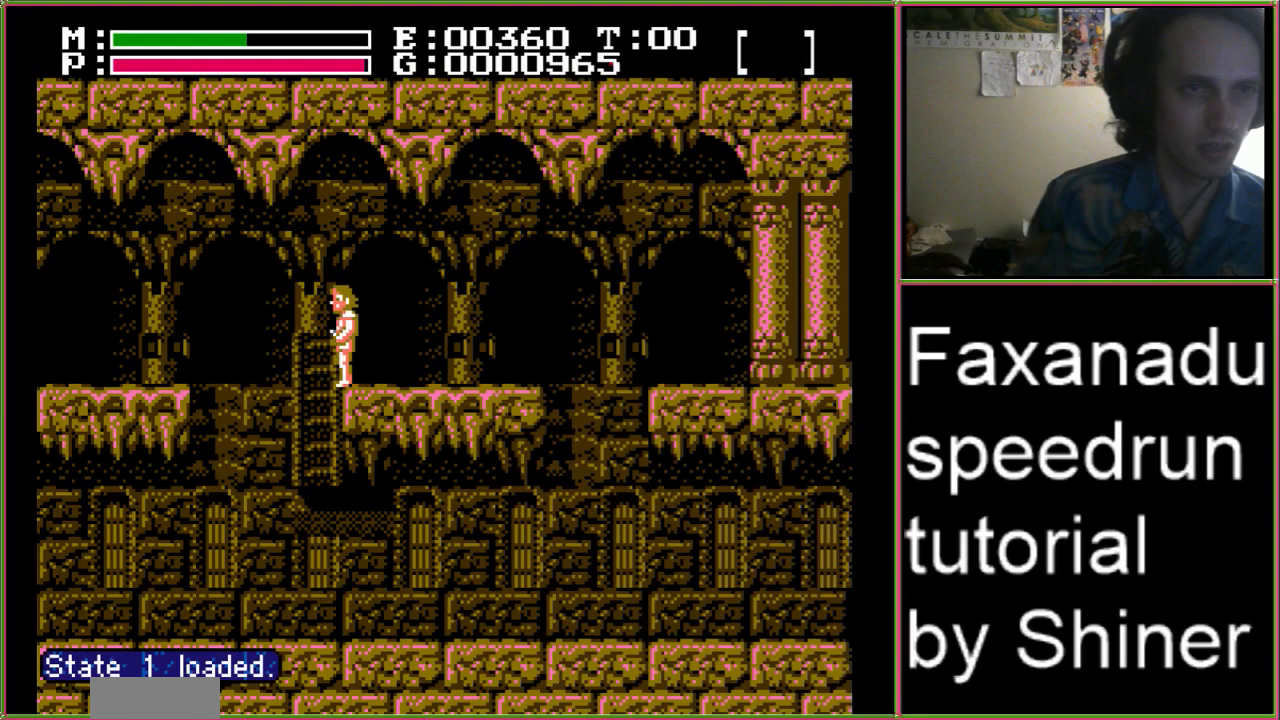
{"buttons": ["DPAD_LEFT"], "events": []}
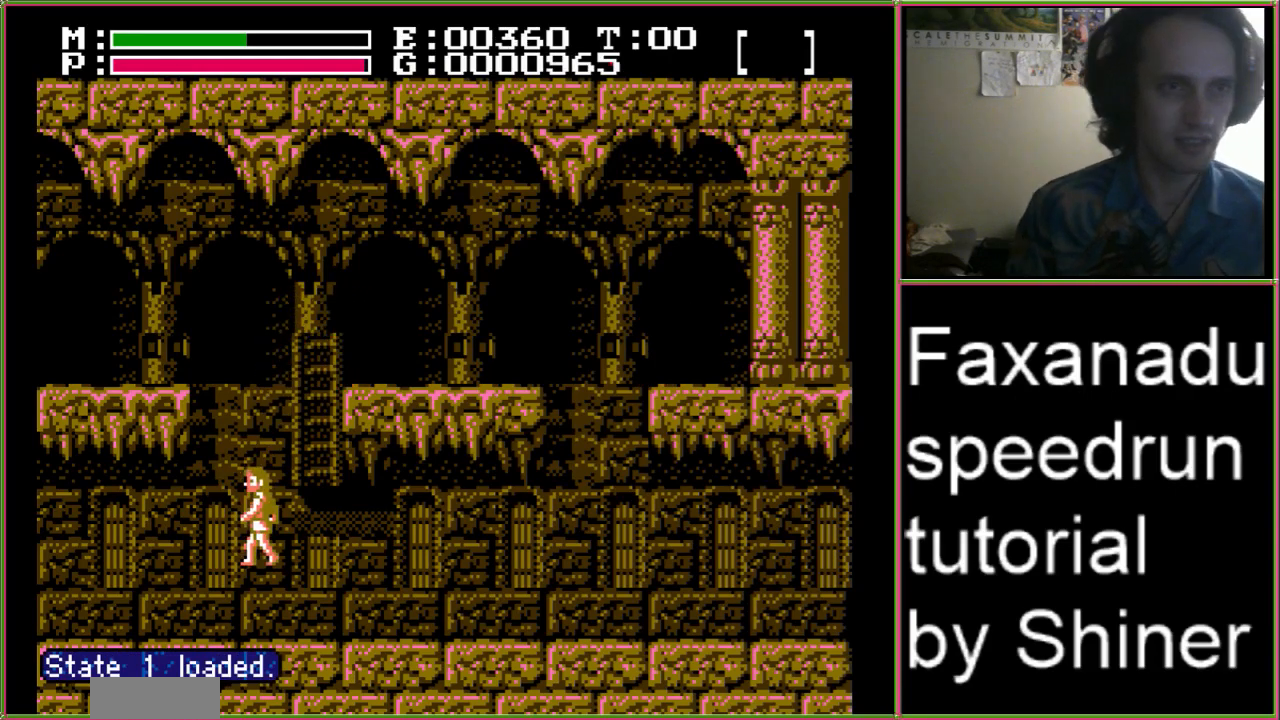
{"buttons": ["DPAD_LEFT"], "events": []}
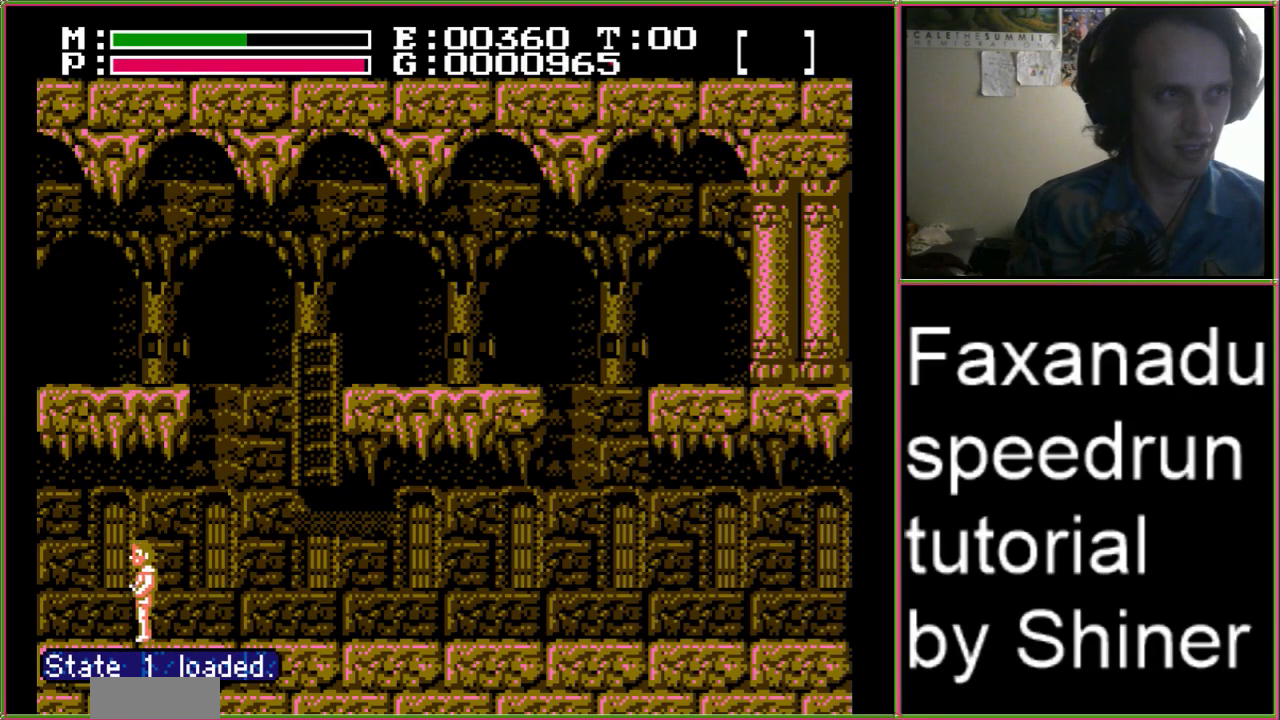
{"buttons": ["DPAD_LEFT"], "events": []}
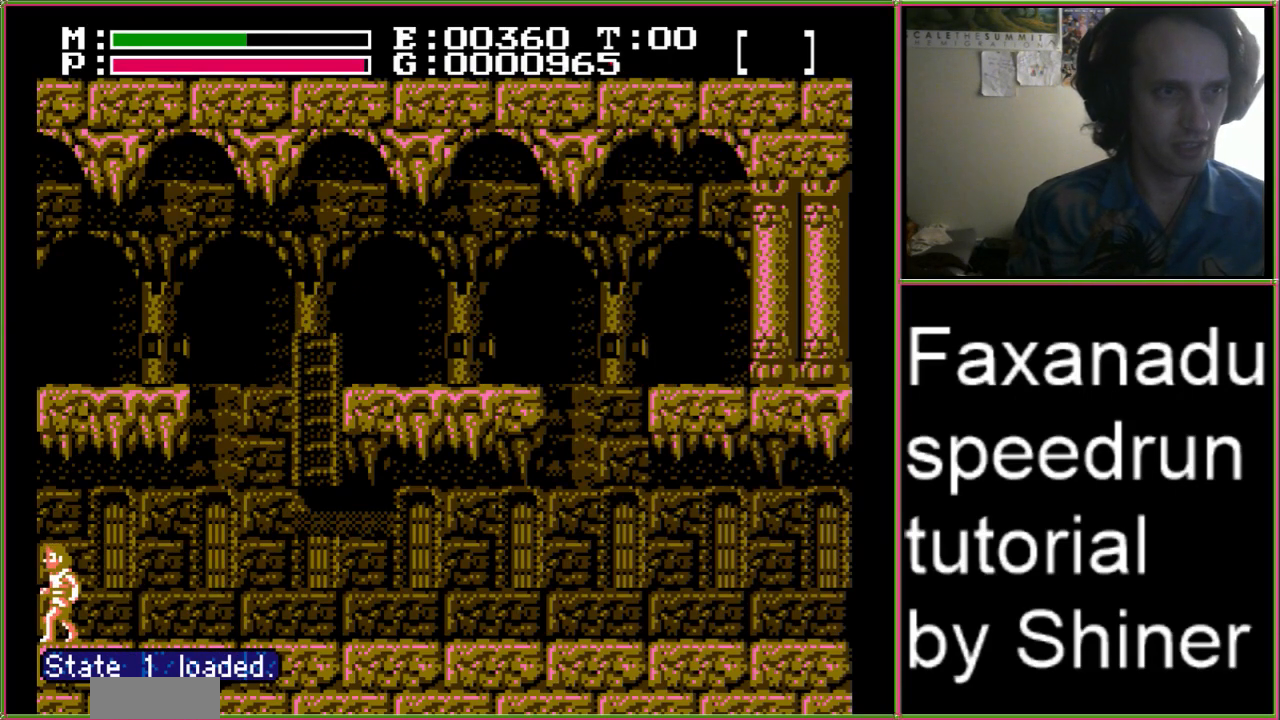
{"buttons": ["DPAD_RIGHT"], "events": [[267, "DPAD_LEFT", "up"], [400, "DPAD_RIGHT", "down"]]}
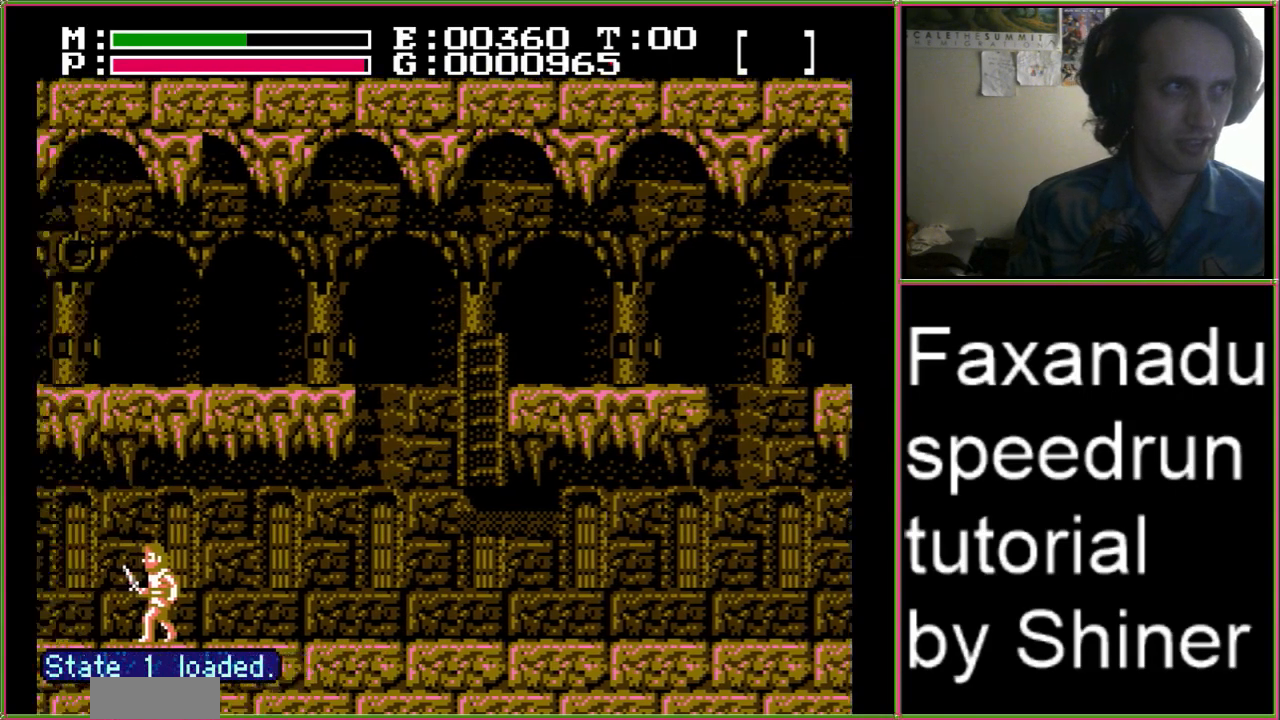
{"buttons": ["DPAD_RIGHT"], "events": []}
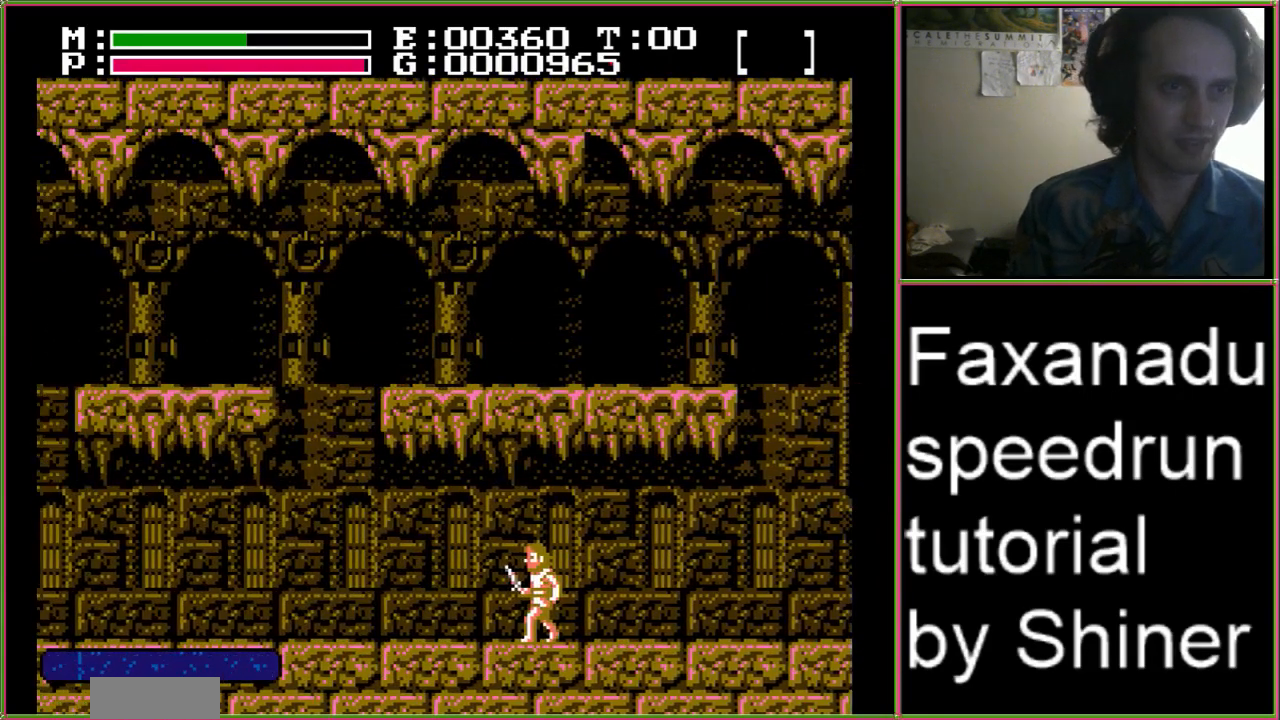
{"buttons": ["DPAD_RIGHT"], "events": []}
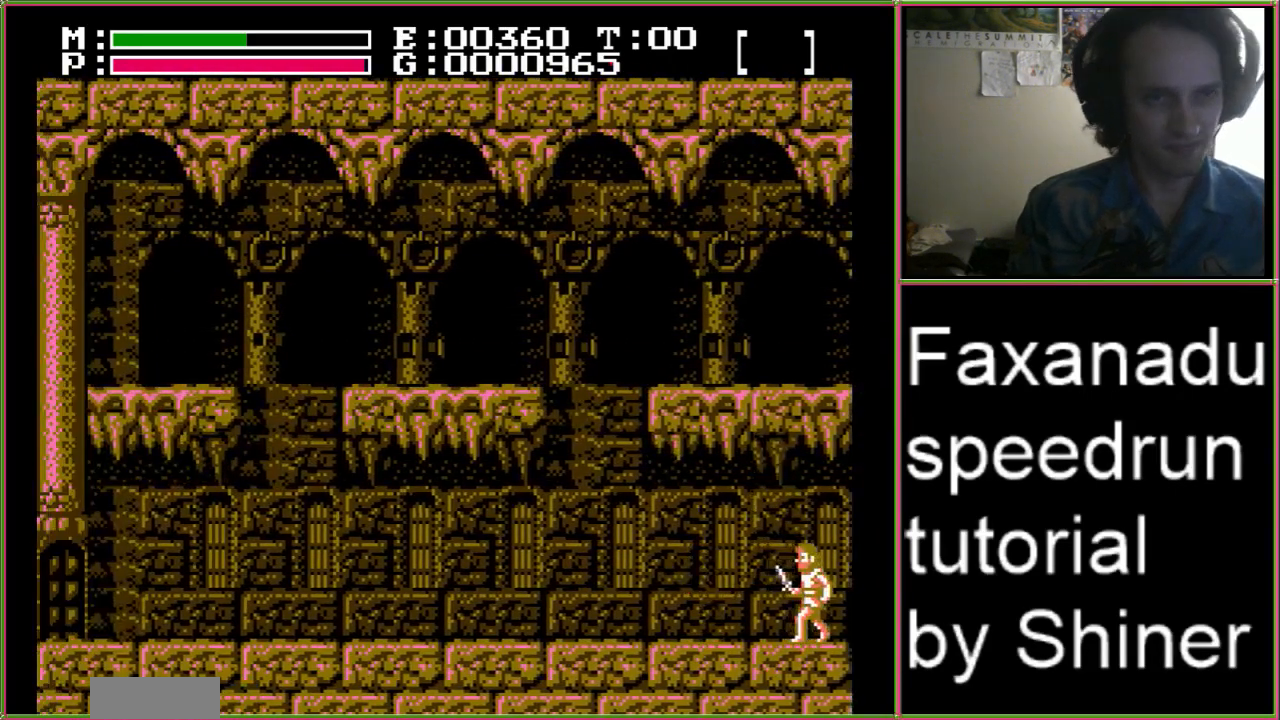
{"buttons": ["DPAD_RIGHT"], "events": []}